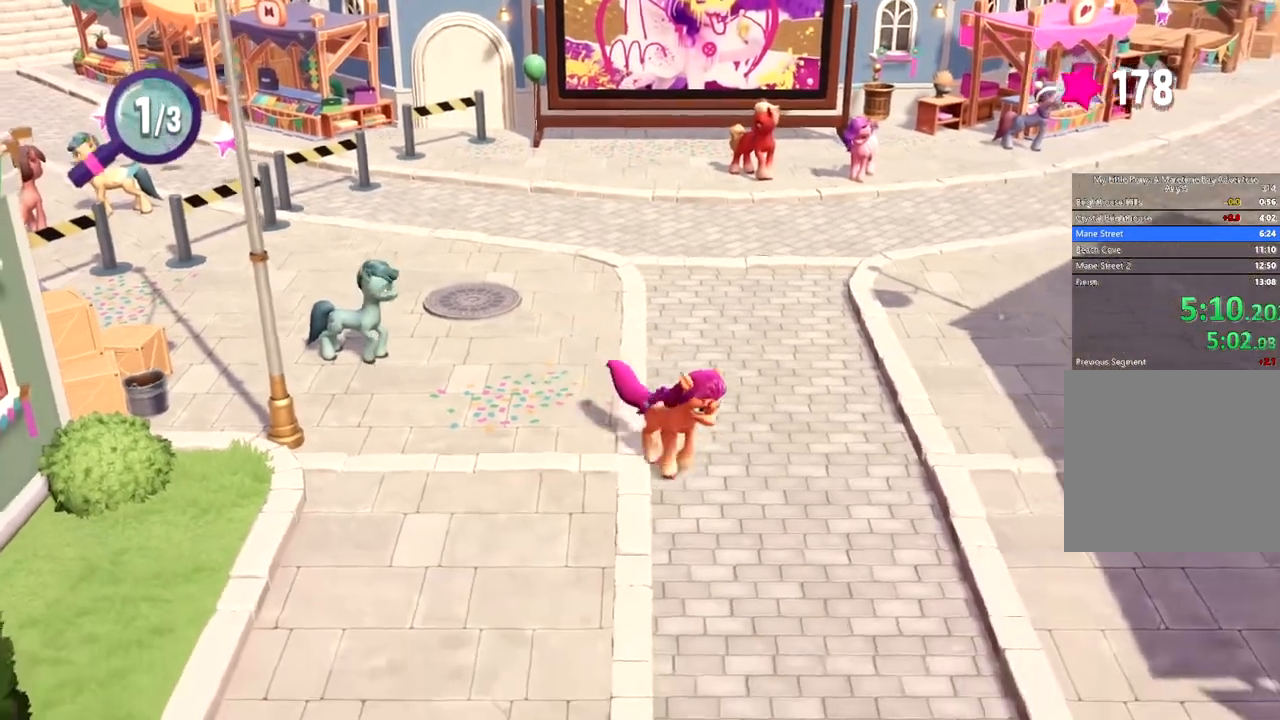
Gameplay with a controller (Xbox layout); each line is a JSON object with the inputs held at the frame after it. "events" lists button and stick changes between this image and that frame as [ms after this image, input, new state], when the widget could be followed in between. Not read: right_stick.
{"buttons": [], "left_stick": "down-right", "events": []}
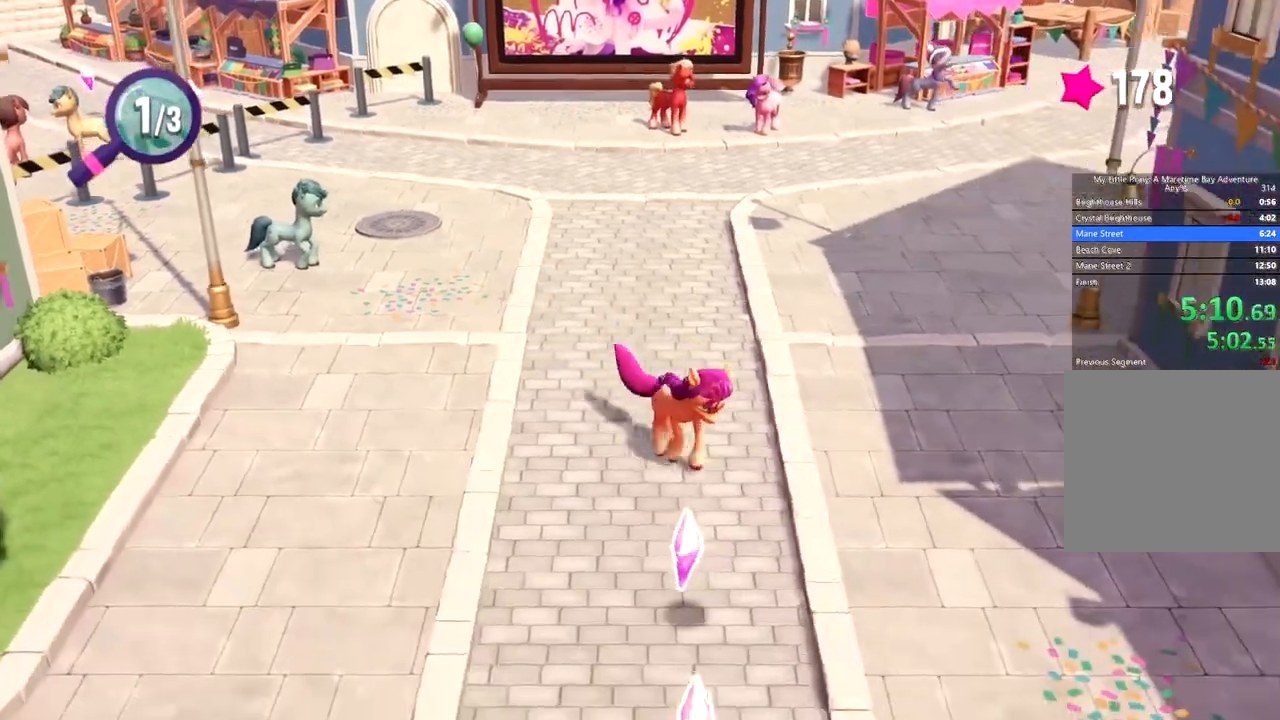
{"buttons": ["B"], "left_stick": "down-right", "events": [[450, "B", "down"]]}
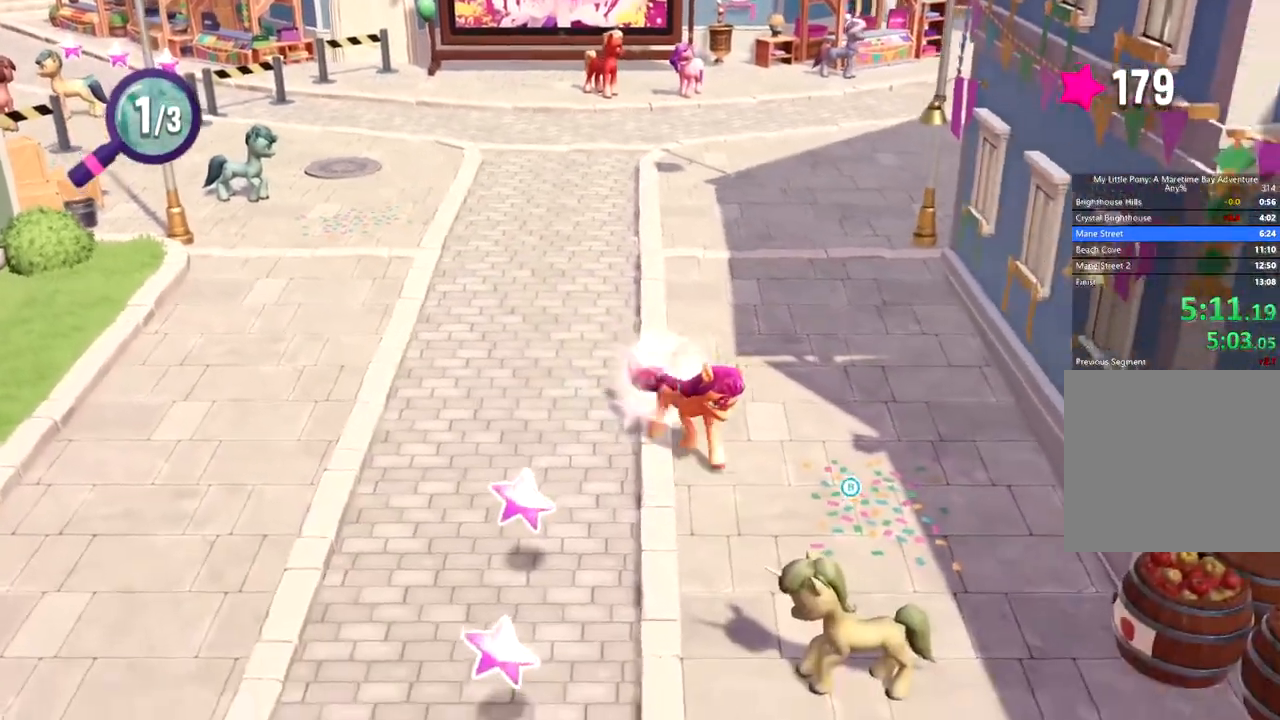
{"buttons": ["B"], "left_stick": "up", "events": [[17, "B", "up"], [83, "B", "down"], [167, "B", "up"], [167, "left_stick", "center"], [217, "B", "down"], [284, "B", "up"], [334, "B", "down"], [400, "B", "up"], [450, "B", "down"], [484, "left_stick", "up"]]}
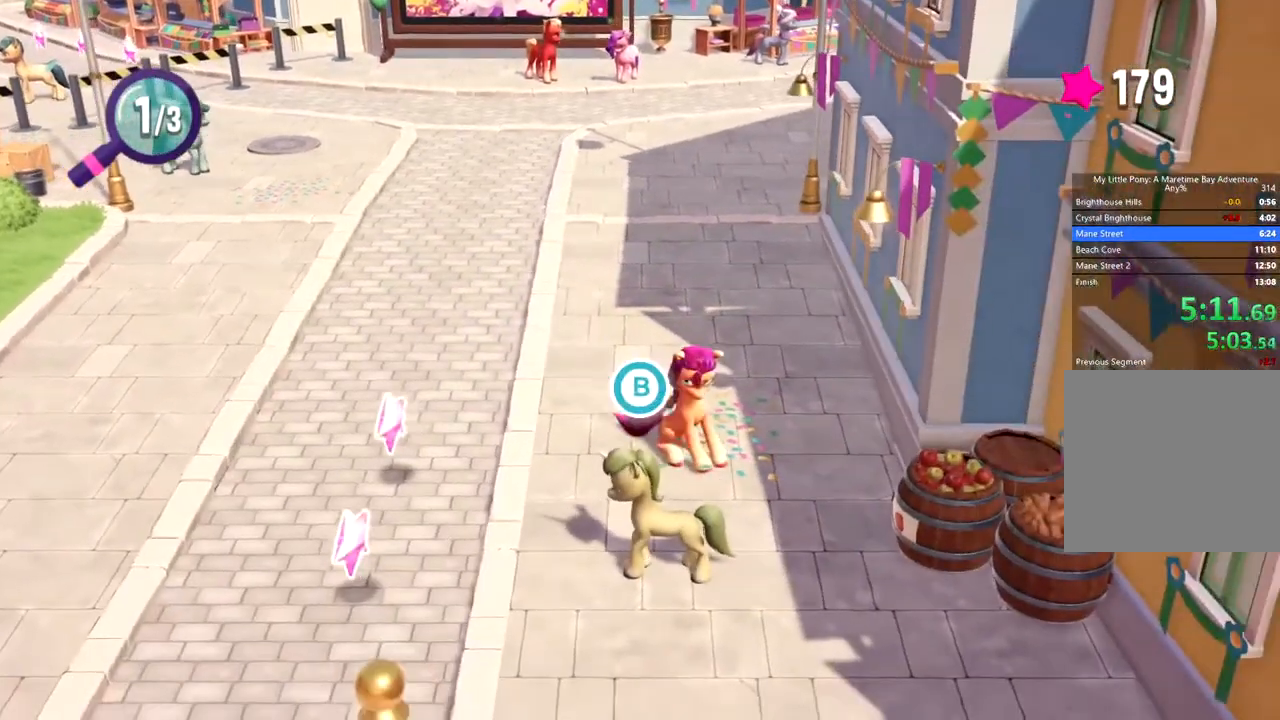
{"buttons": ["B"], "left_stick": "up", "events": [[33, "B", "up"], [83, "B", "down"], [150, "B", "up"], [166, "left_stick", "center"], [216, "B", "down"], [283, "B", "up"], [333, "left_stick", "up"], [350, "B", "down"], [400, "B", "up"], [467, "B", "down"]]}
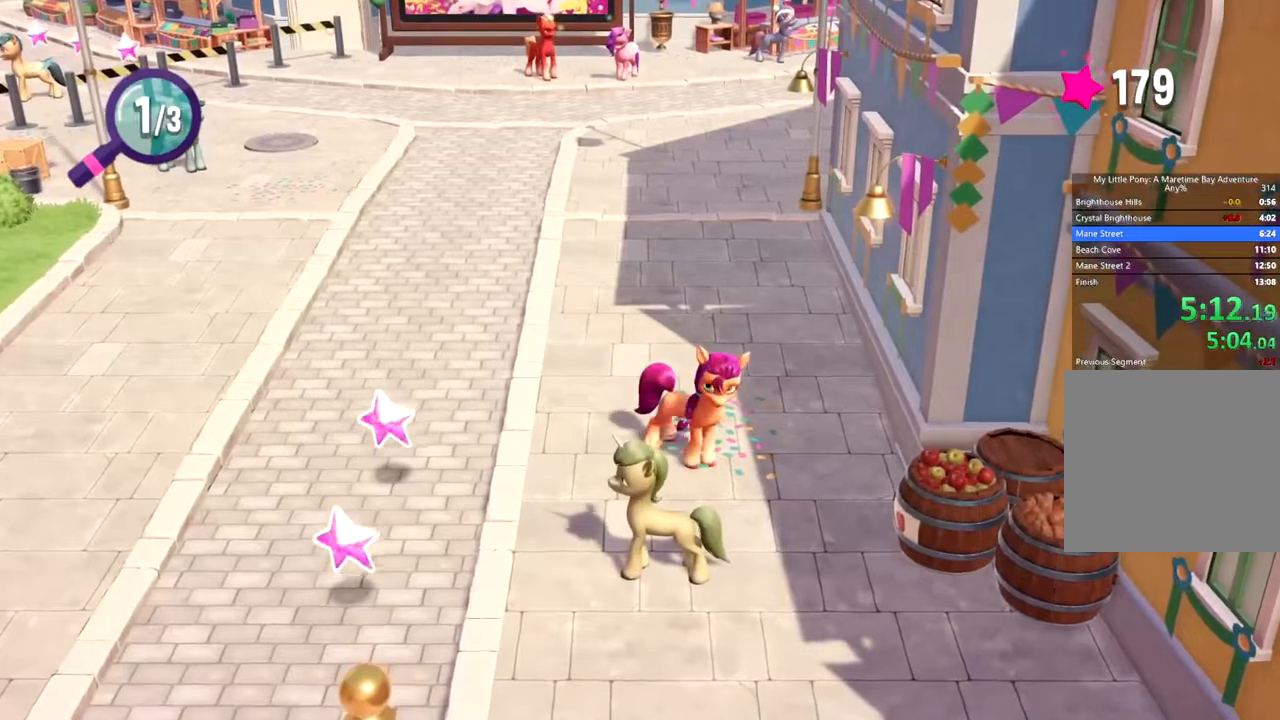
{"buttons": [], "left_stick": "up", "events": [[50, "B", "up"]]}
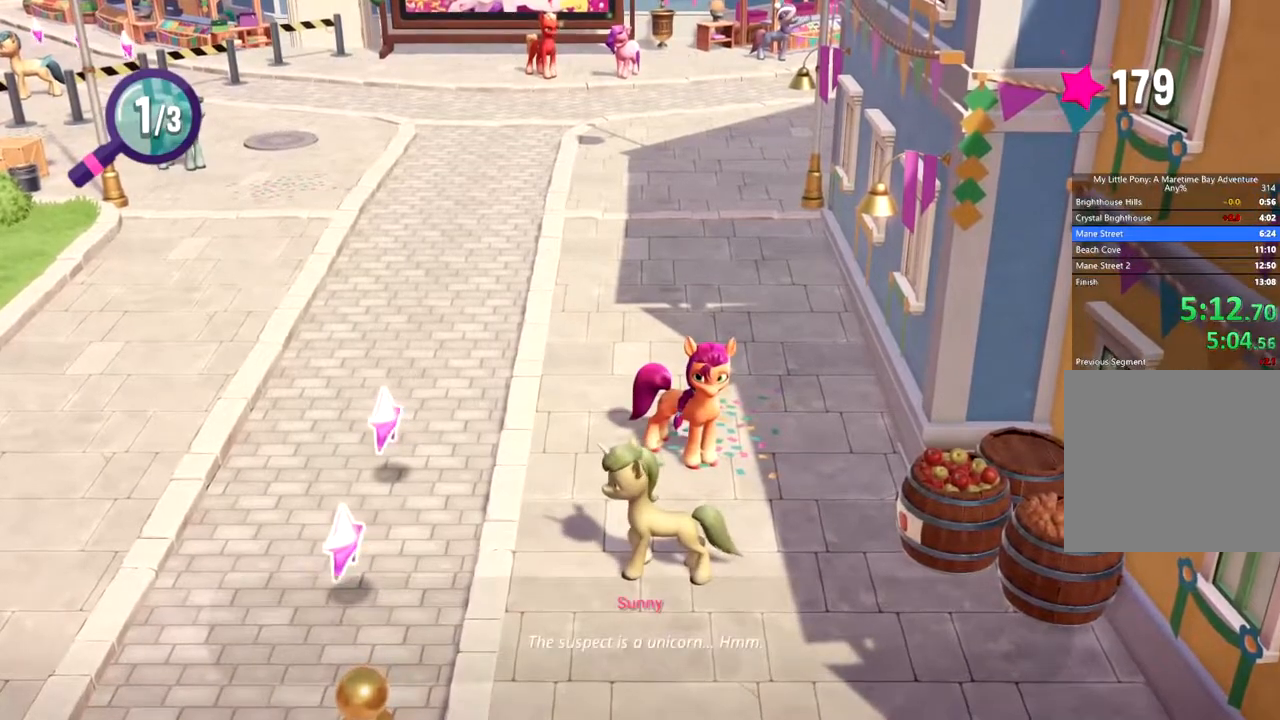
{"buttons": [], "left_stick": "up", "events": []}
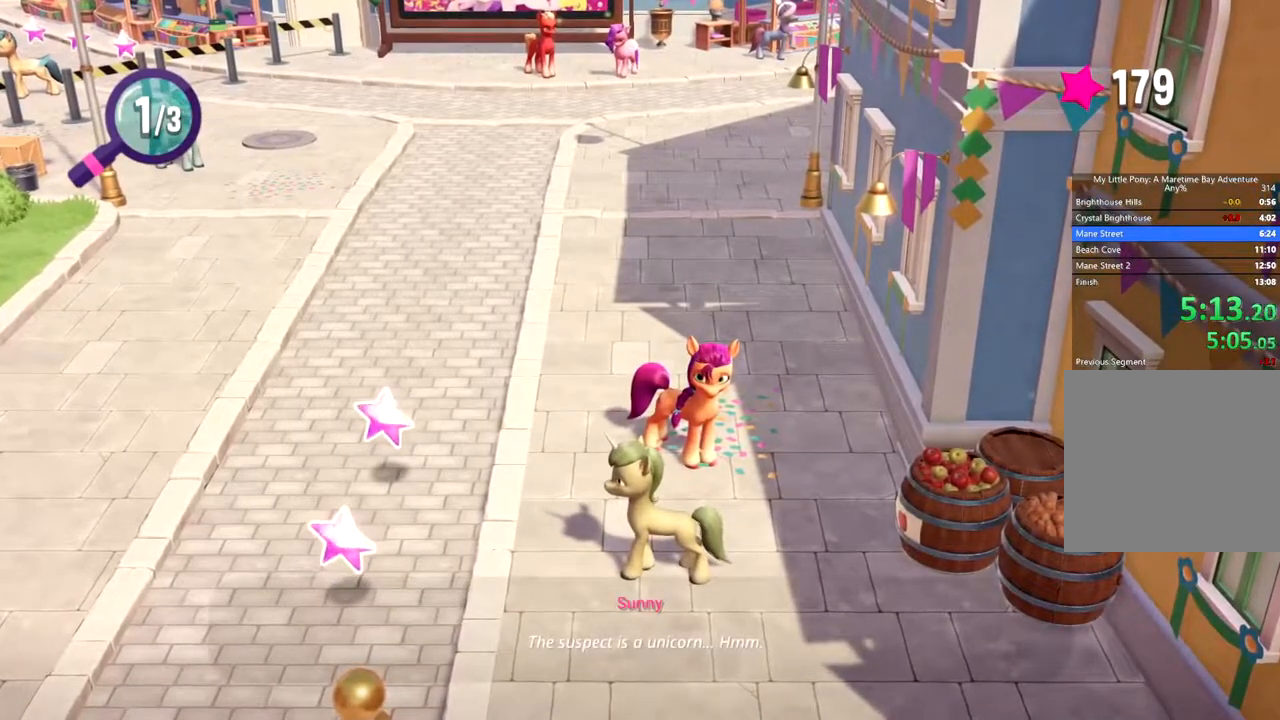
{"buttons": [], "left_stick": "up", "events": []}
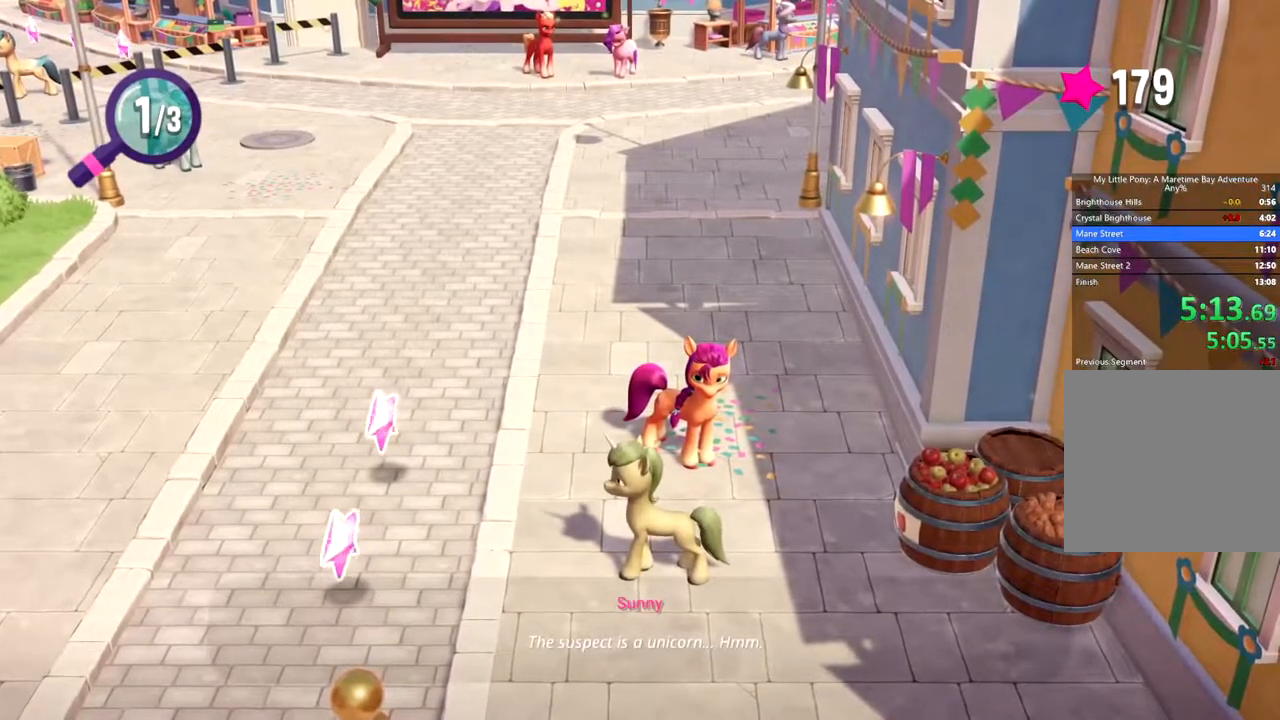
{"buttons": [], "left_stick": "up", "events": []}
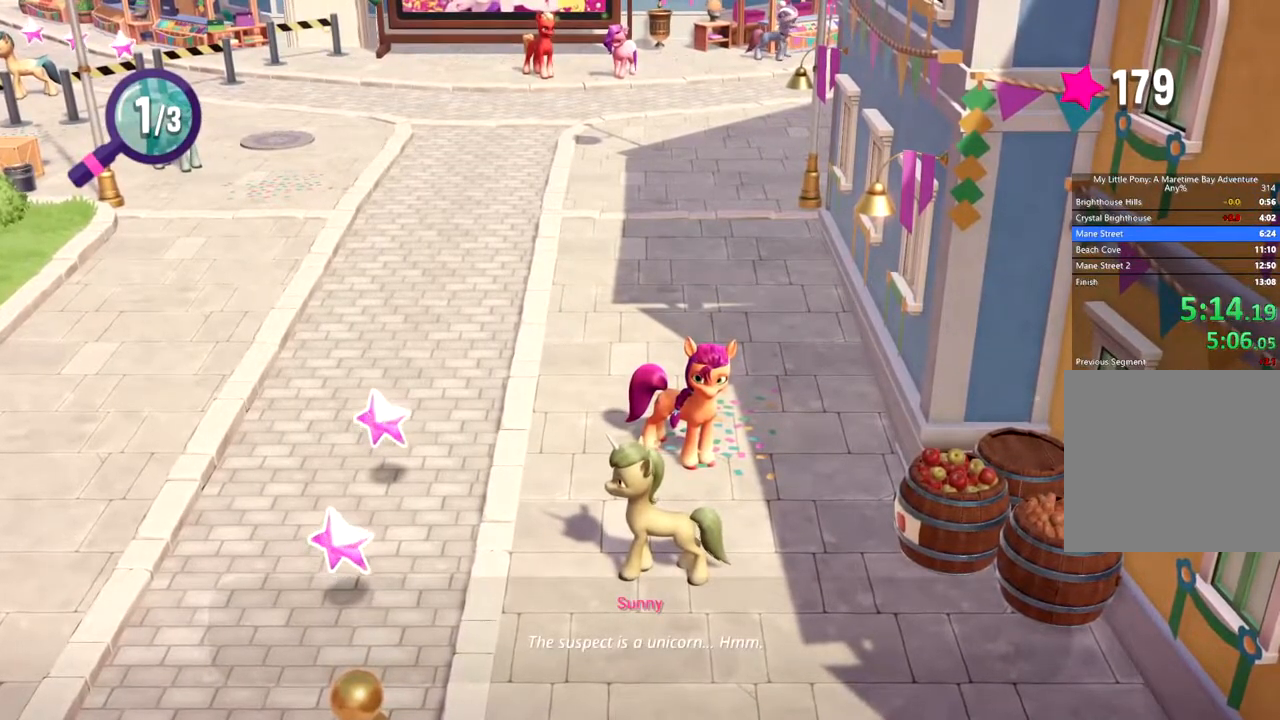
{"buttons": [], "left_stick": "up", "events": []}
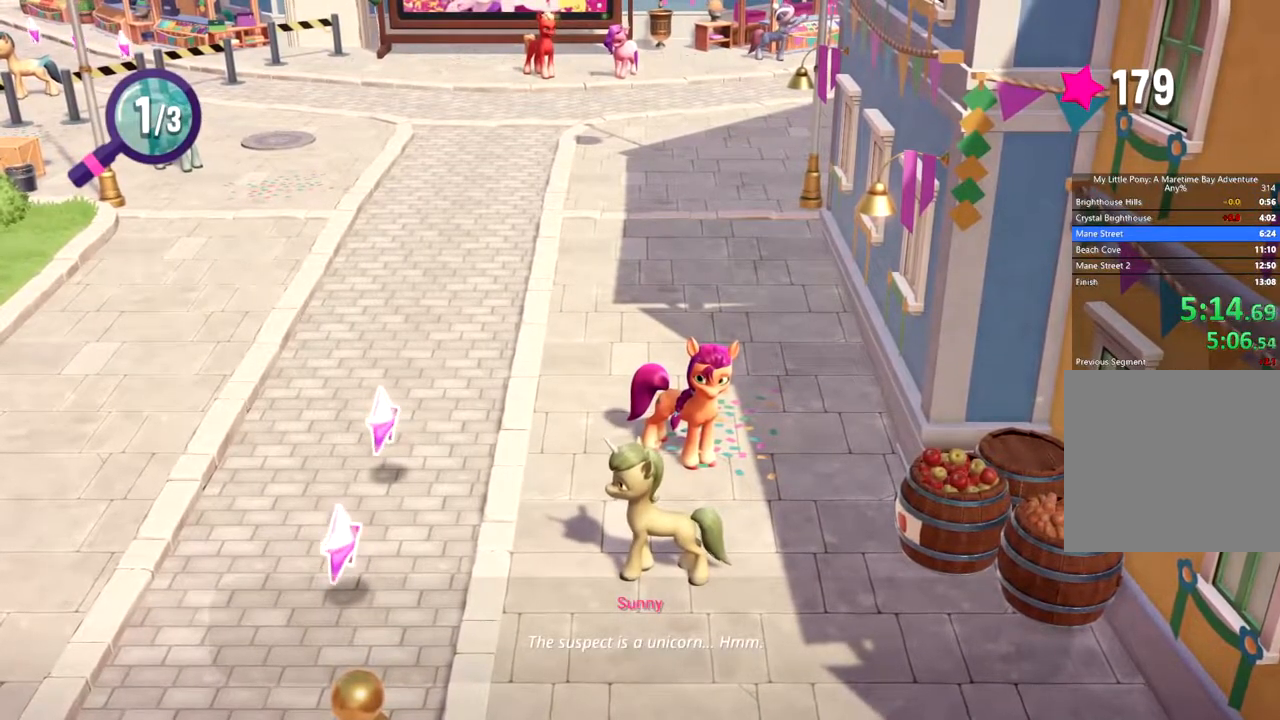
{"buttons": [], "left_stick": "up", "events": []}
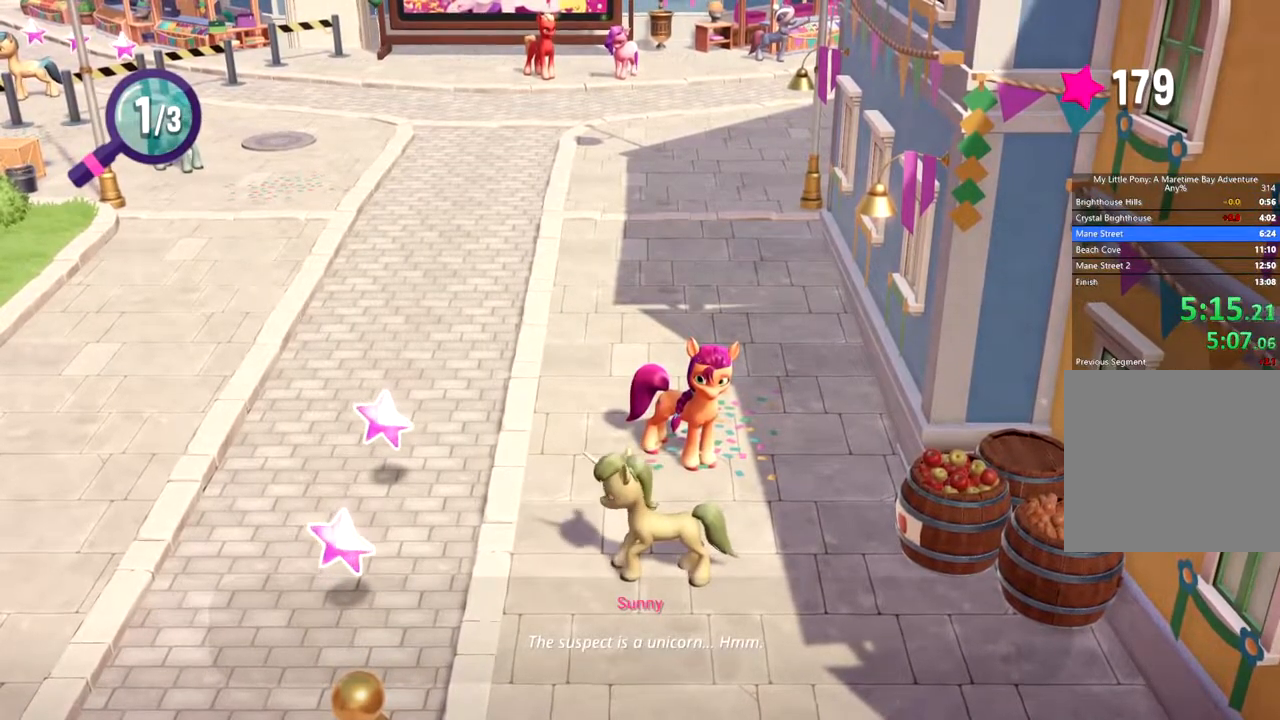
{"buttons": [], "left_stick": "up", "events": []}
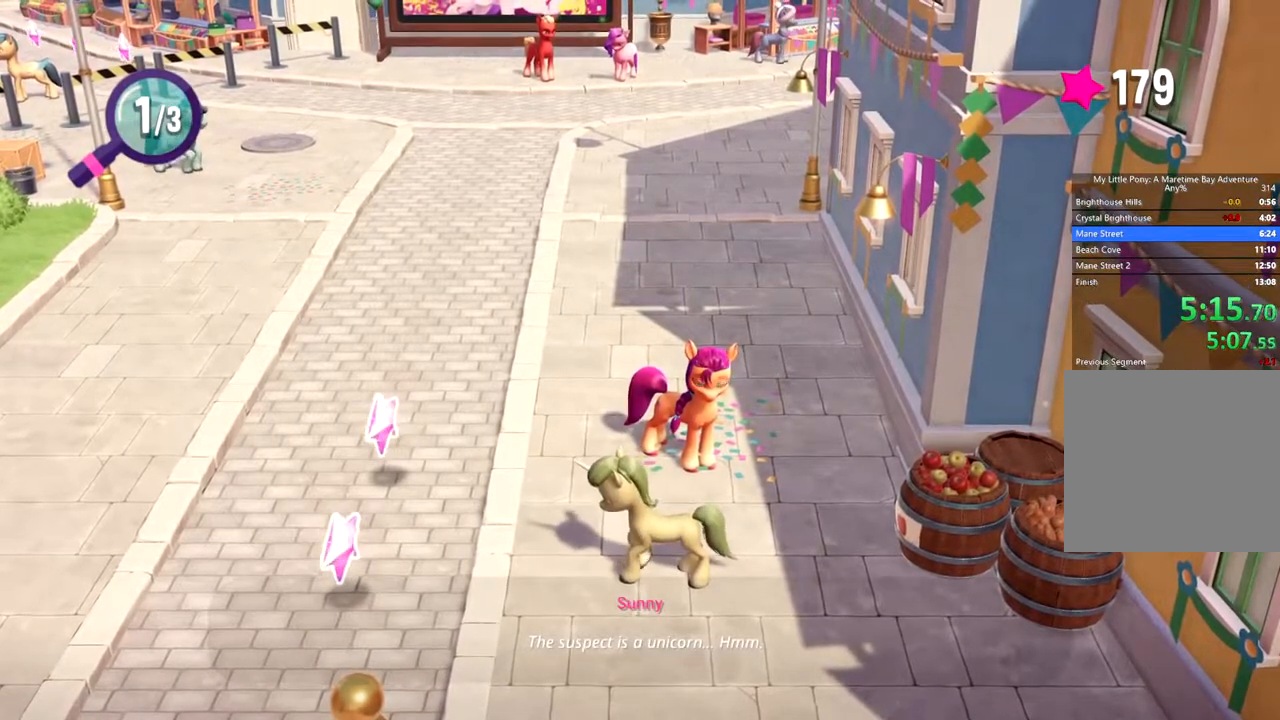
{"buttons": [], "left_stick": "up", "events": []}
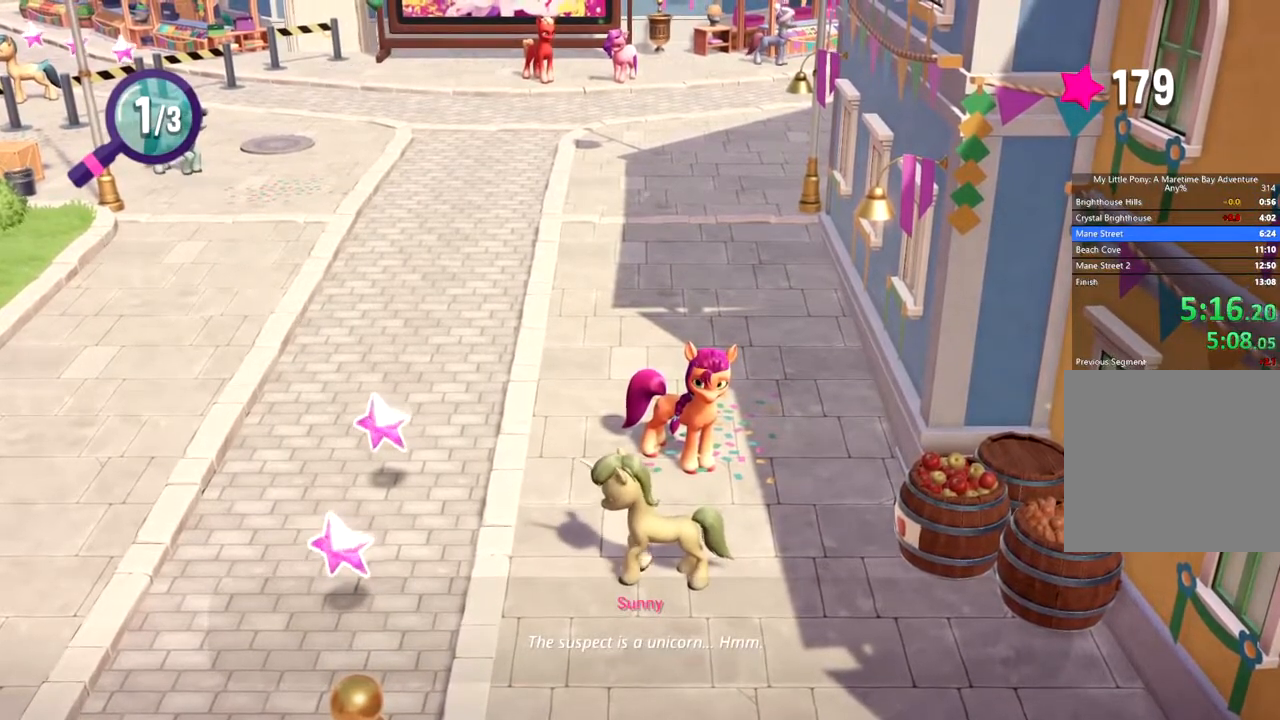
{"buttons": [], "left_stick": "up", "events": []}
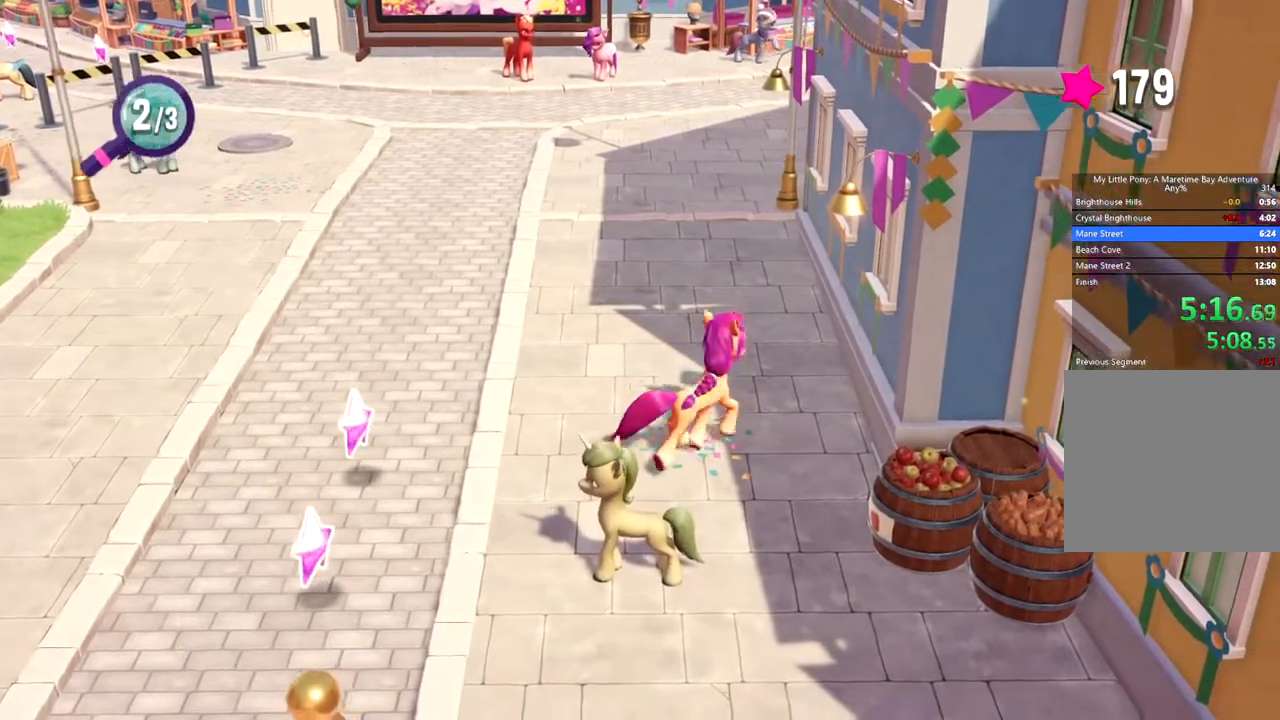
{"buttons": [], "left_stick": "up", "events": []}
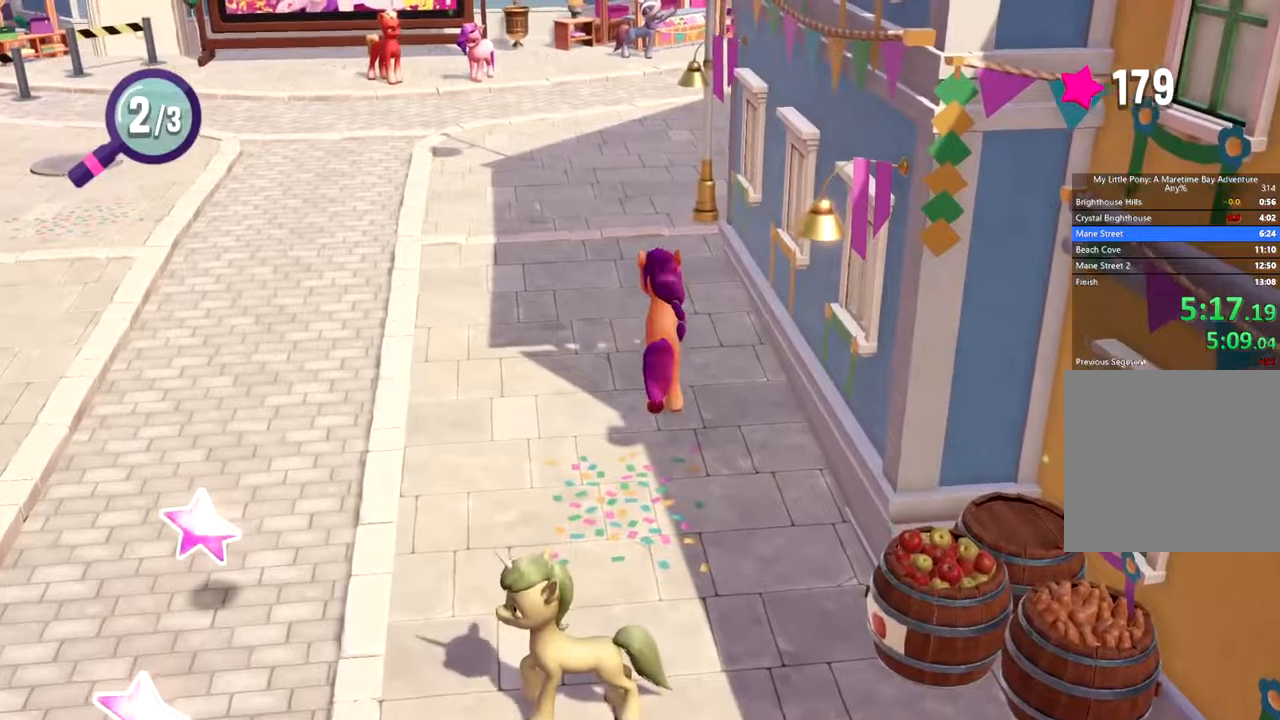
{"buttons": [], "left_stick": "up", "events": []}
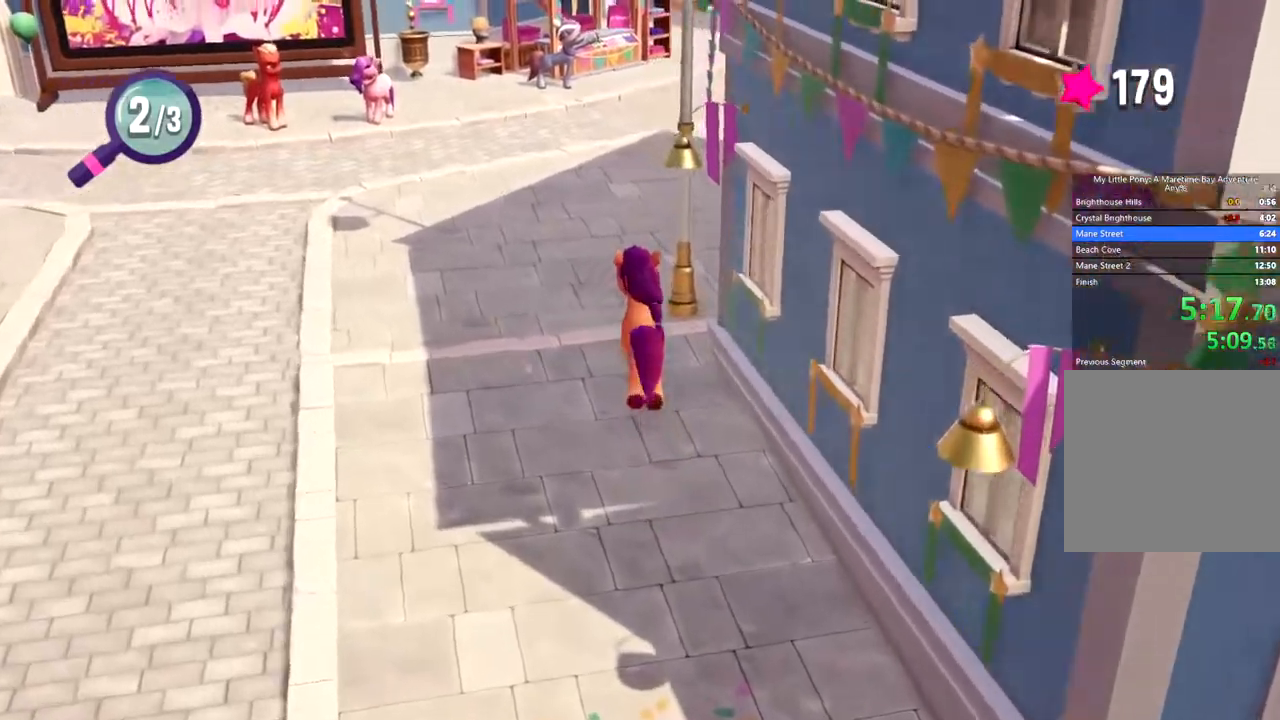
{"buttons": [], "left_stick": "up", "events": []}
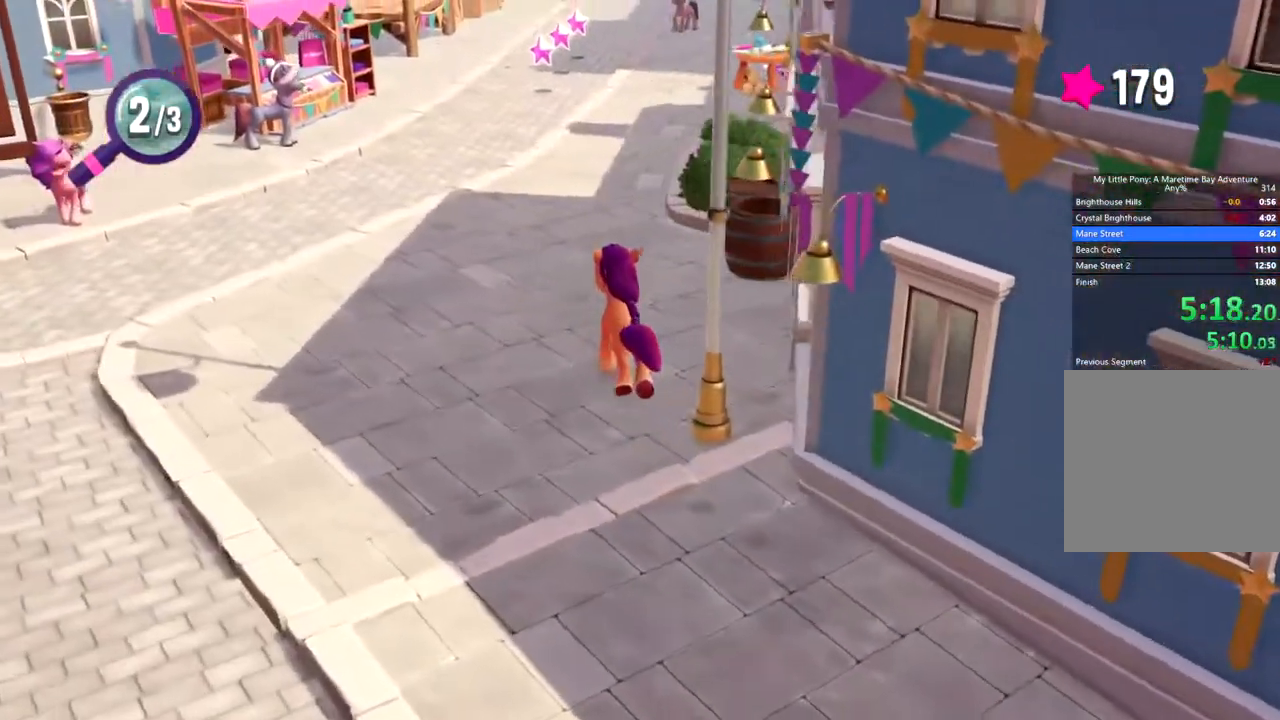
{"buttons": [], "left_stick": "up", "events": []}
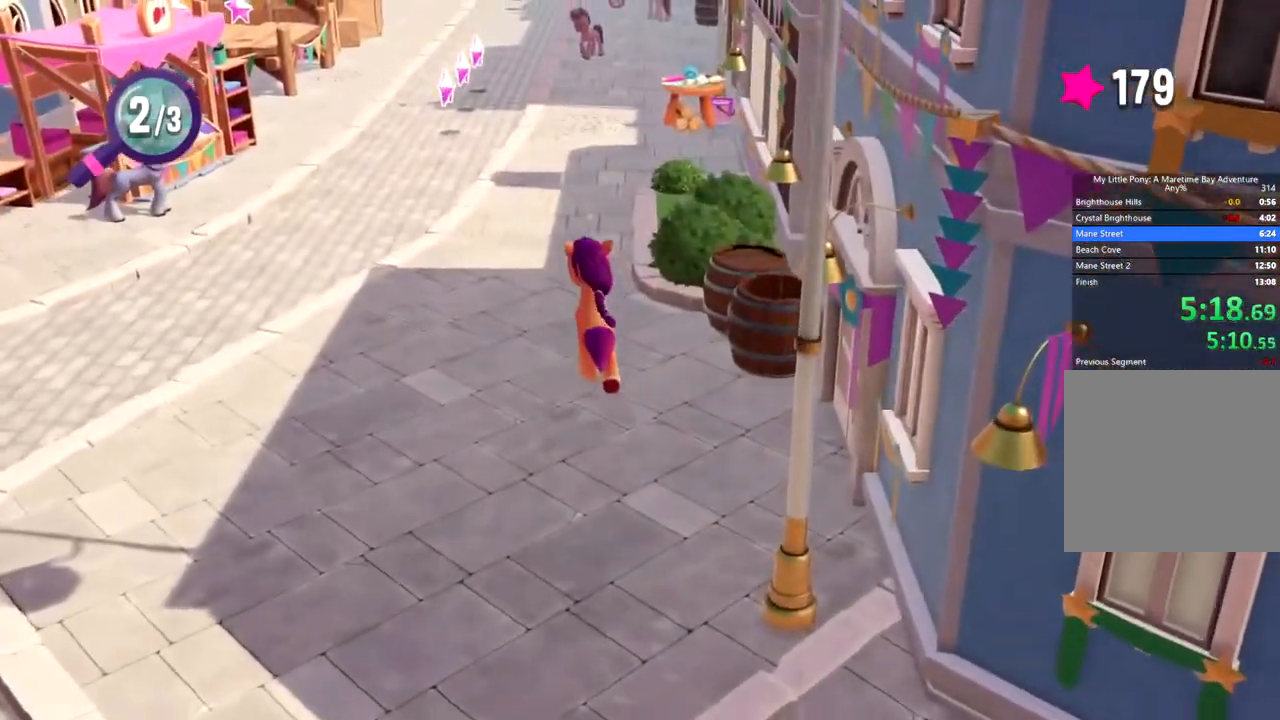
{"buttons": [], "left_stick": "up", "events": []}
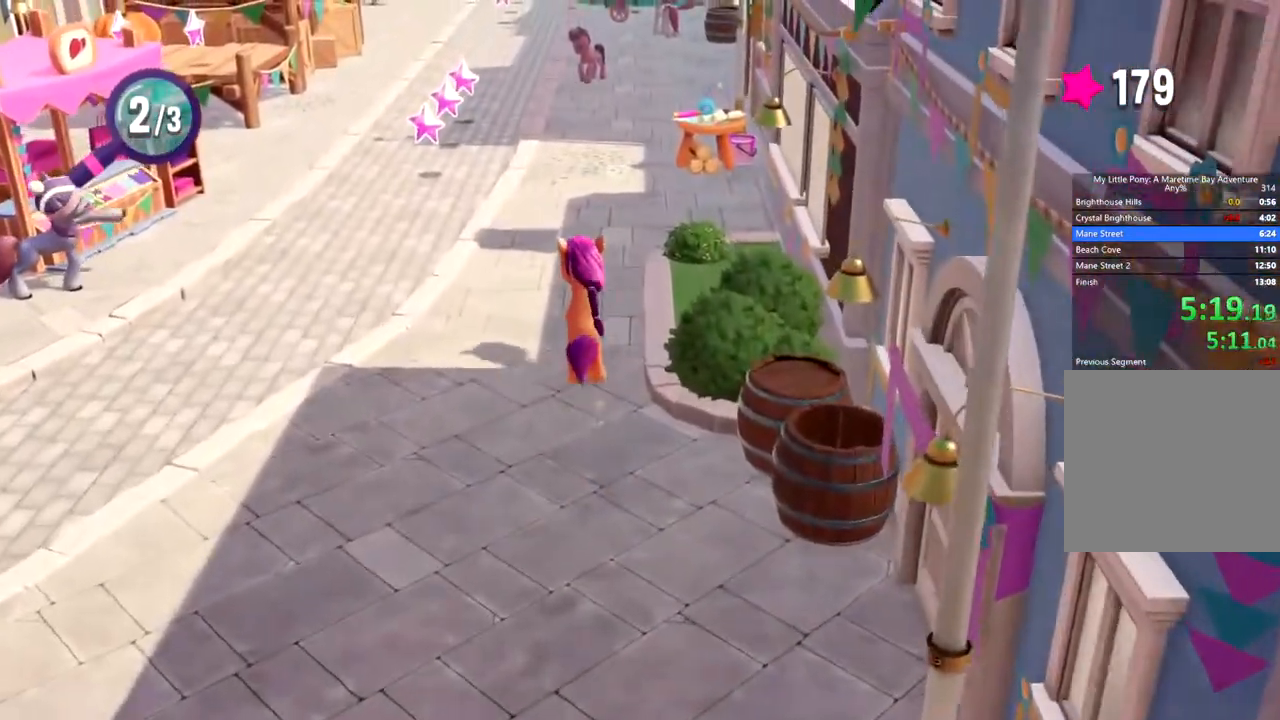
{"buttons": [], "left_stick": "up", "events": []}
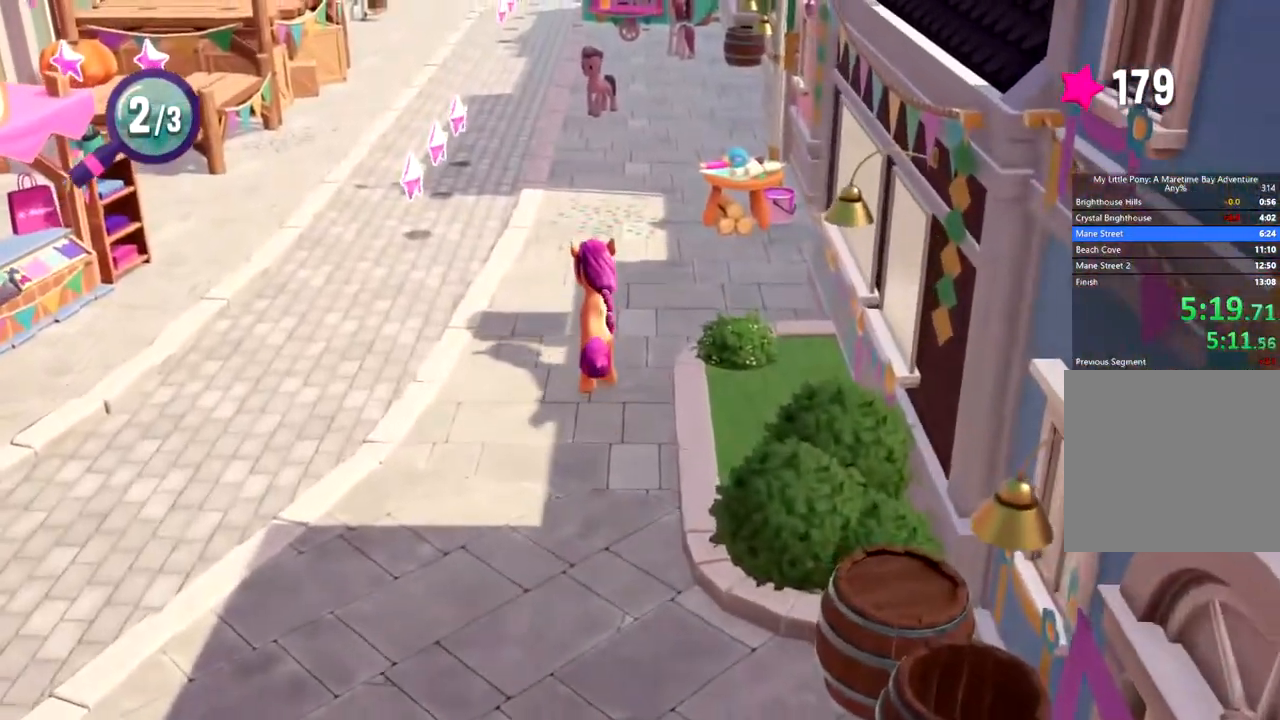
{"buttons": [], "left_stick": "up", "events": []}
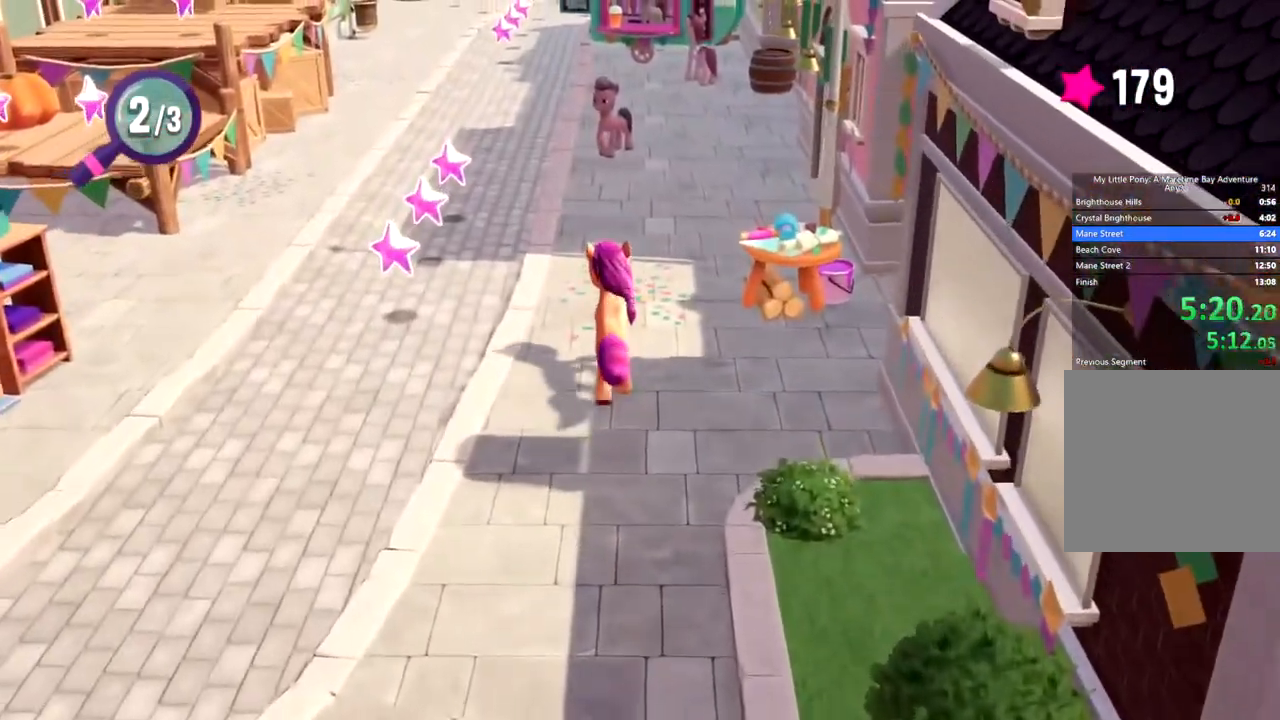
{"buttons": [], "left_stick": "up", "events": []}
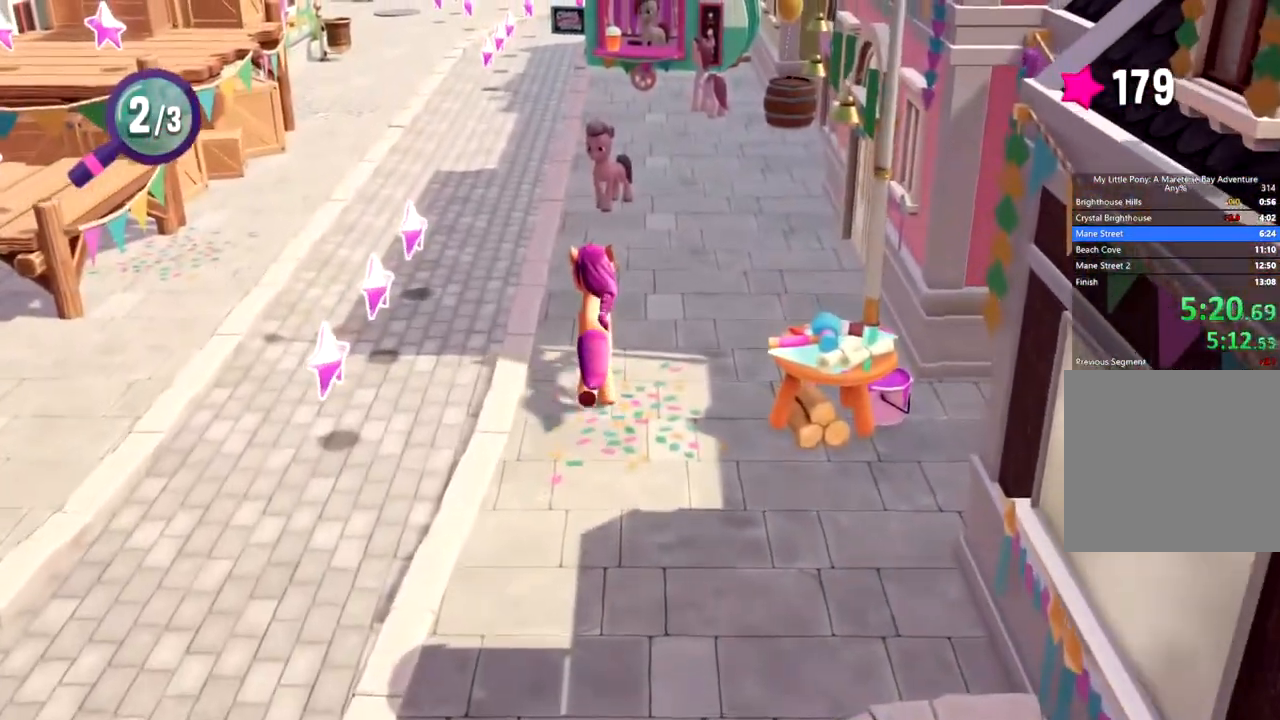
{"buttons": ["B"], "left_stick": "center", "events": [[233, "B", "down"], [300, "B", "up"], [367, "B", "down"], [367, "left_stick", "center"], [433, "B", "up"], [500, "B", "down"]]}
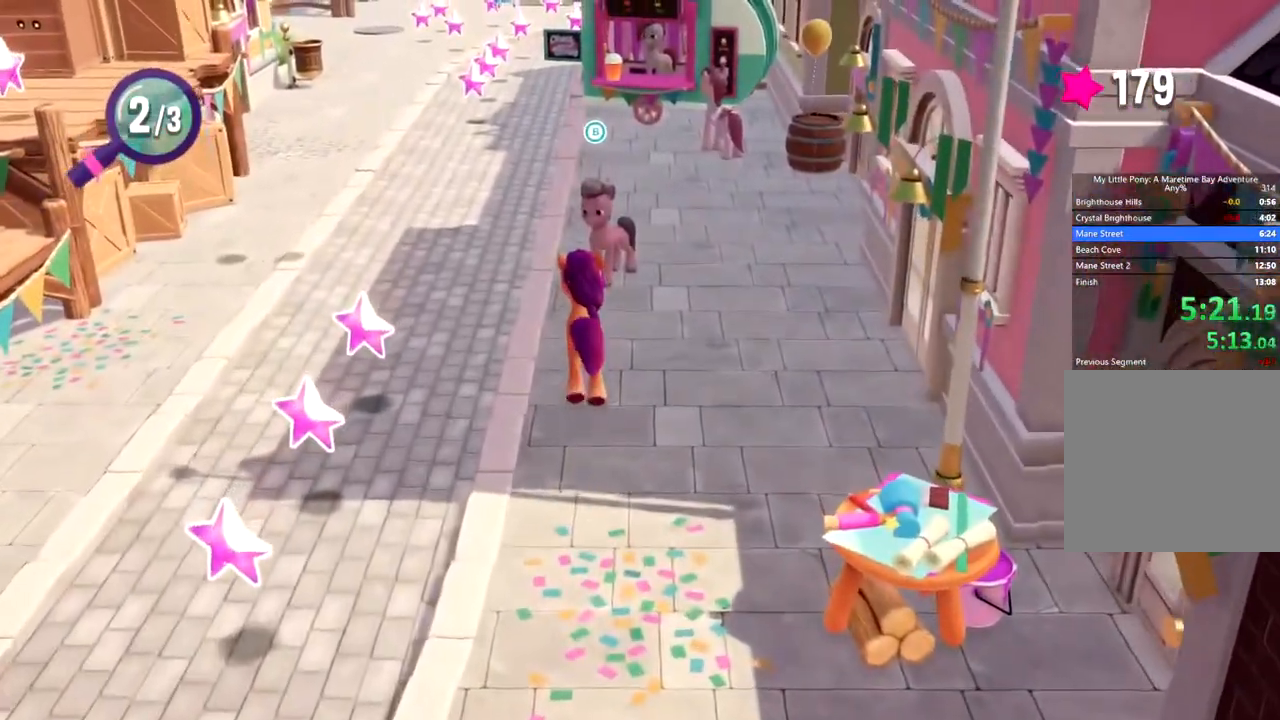
{"buttons": ["B"], "left_stick": "center", "events": [[67, "B", "up"], [117, "B", "down"], [167, "B", "up"], [250, "B", "down"], [334, "B", "up"], [384, "B", "down"], [450, "B", "up"], [501, "B", "down"]]}
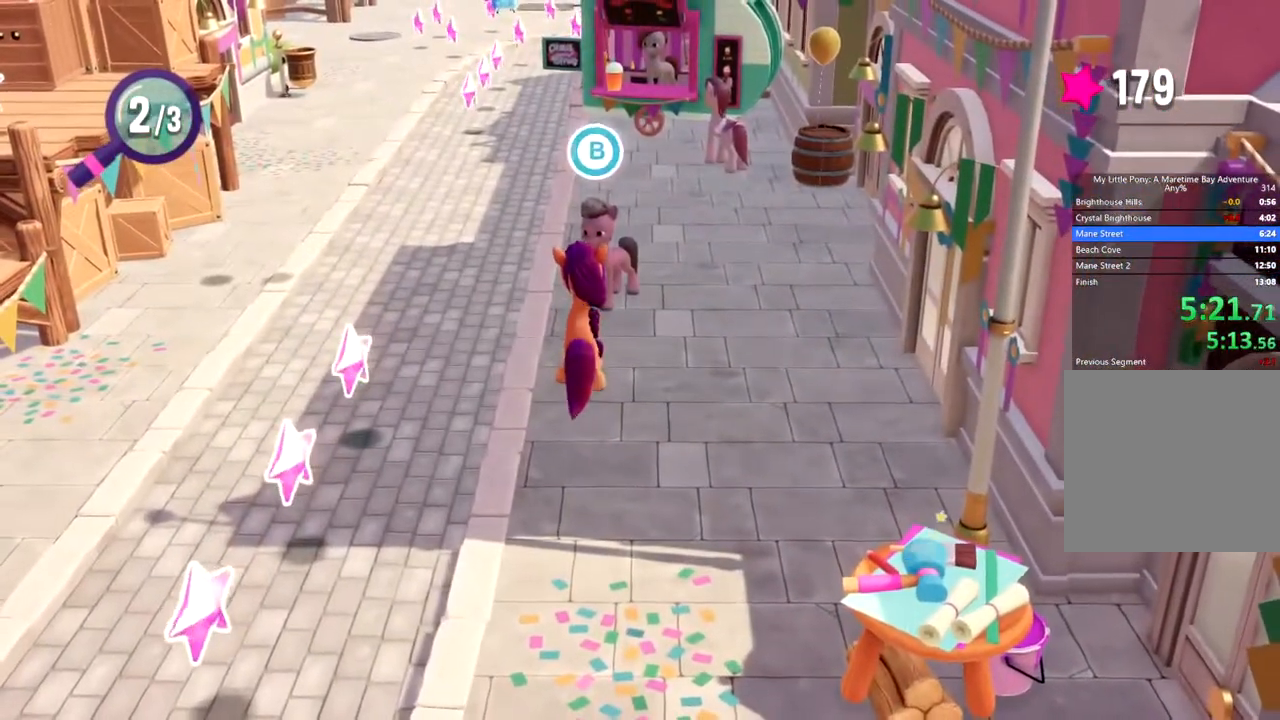
{"buttons": [], "left_stick": "center", "events": [[50, "B", "up"], [116, "B", "down"], [183, "B", "up"], [250, "B", "down"], [317, "B", "up"], [383, "B", "down"], [450, "B", "up"]]}
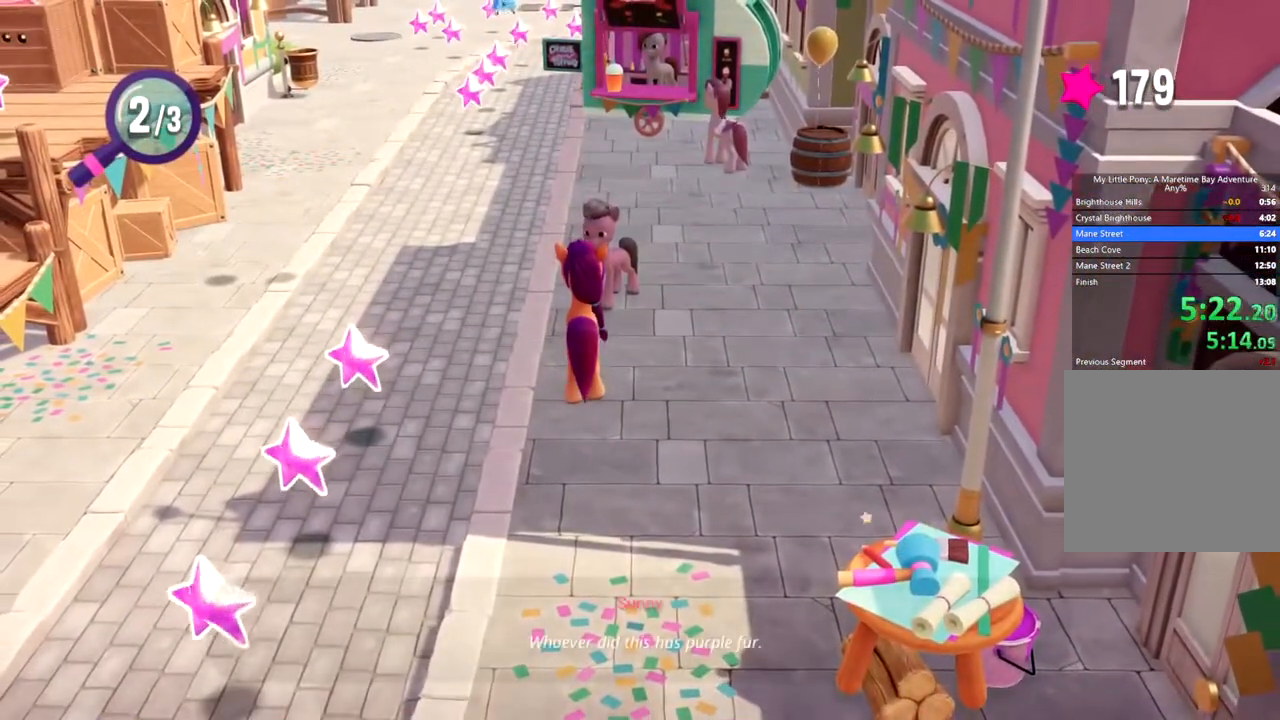
{"buttons": [], "left_stick": "down", "events": [[17, "B", "down"], [117, "B", "up"], [300, "B", "down"], [434, "B", "up"], [484, "left_stick", "down"]]}
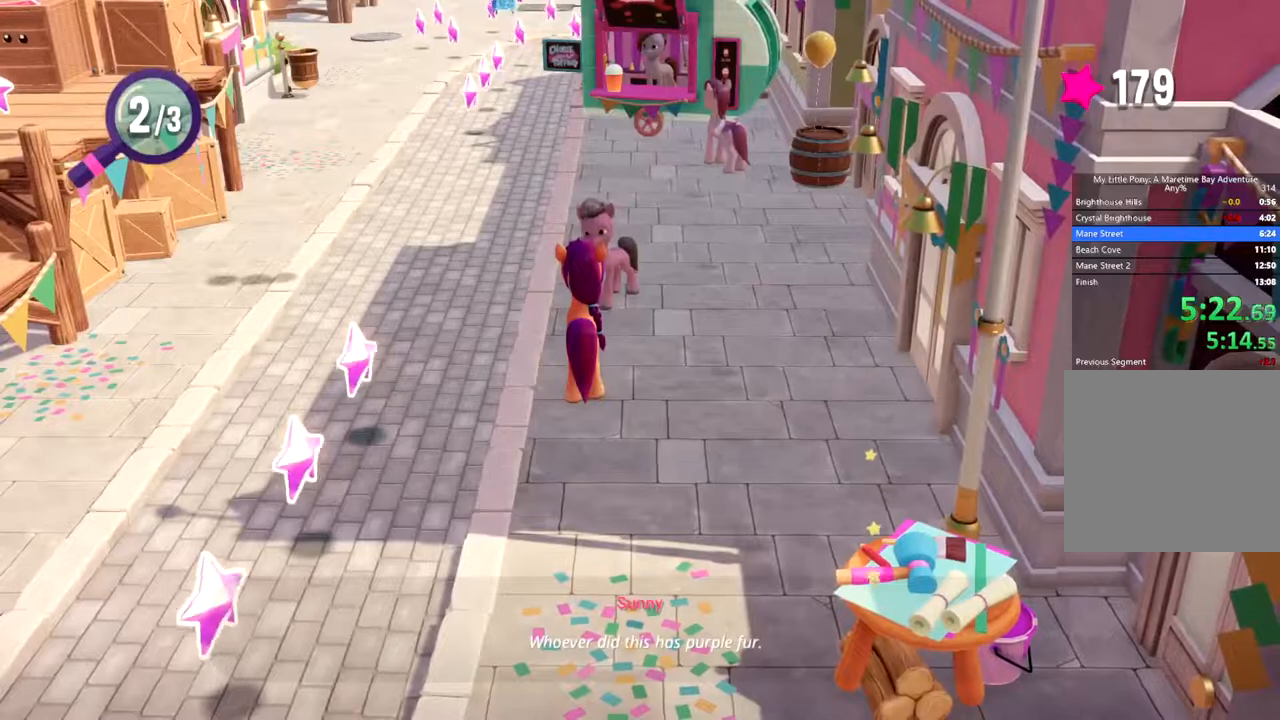
{"buttons": [], "left_stick": "down", "events": []}
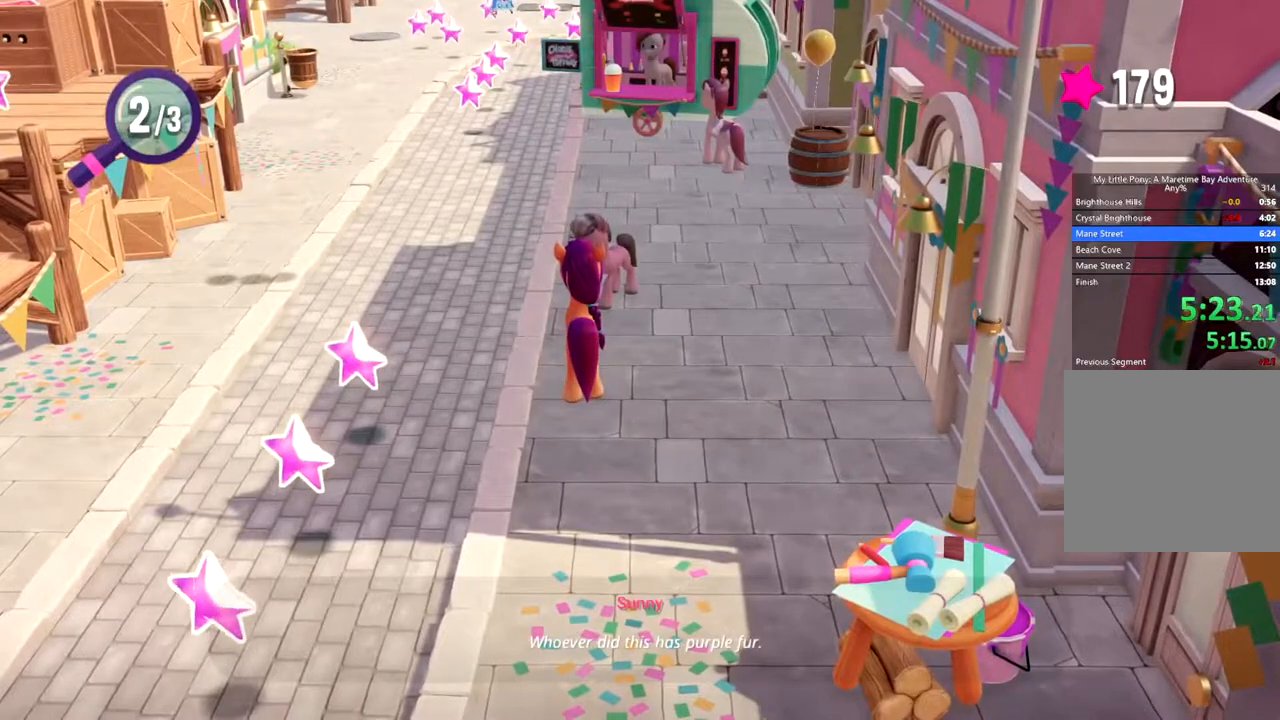
{"buttons": [], "left_stick": "down", "events": []}
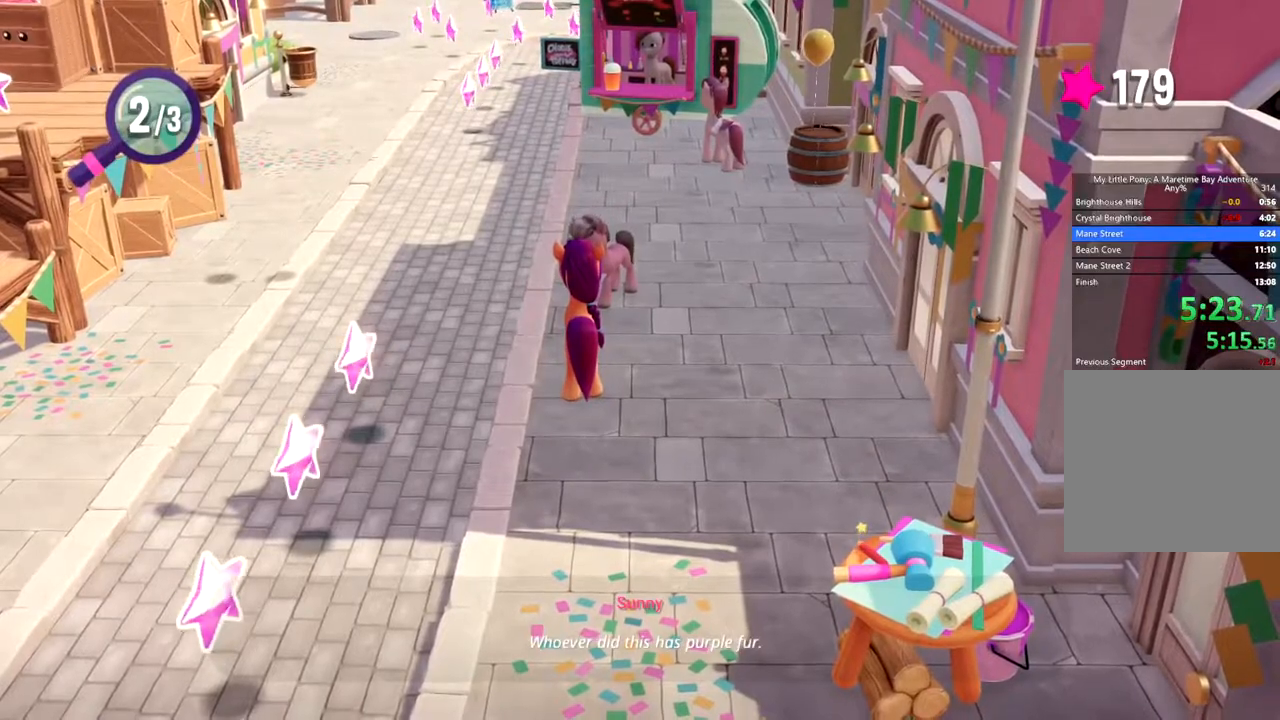
{"buttons": ["A"], "left_stick": "down", "events": [[33, "A", "down"], [116, "A", "up"], [216, "A", "down"], [266, "A", "up"], [383, "A", "down"], [400, "A", "up"], [483, "A", "down"]]}
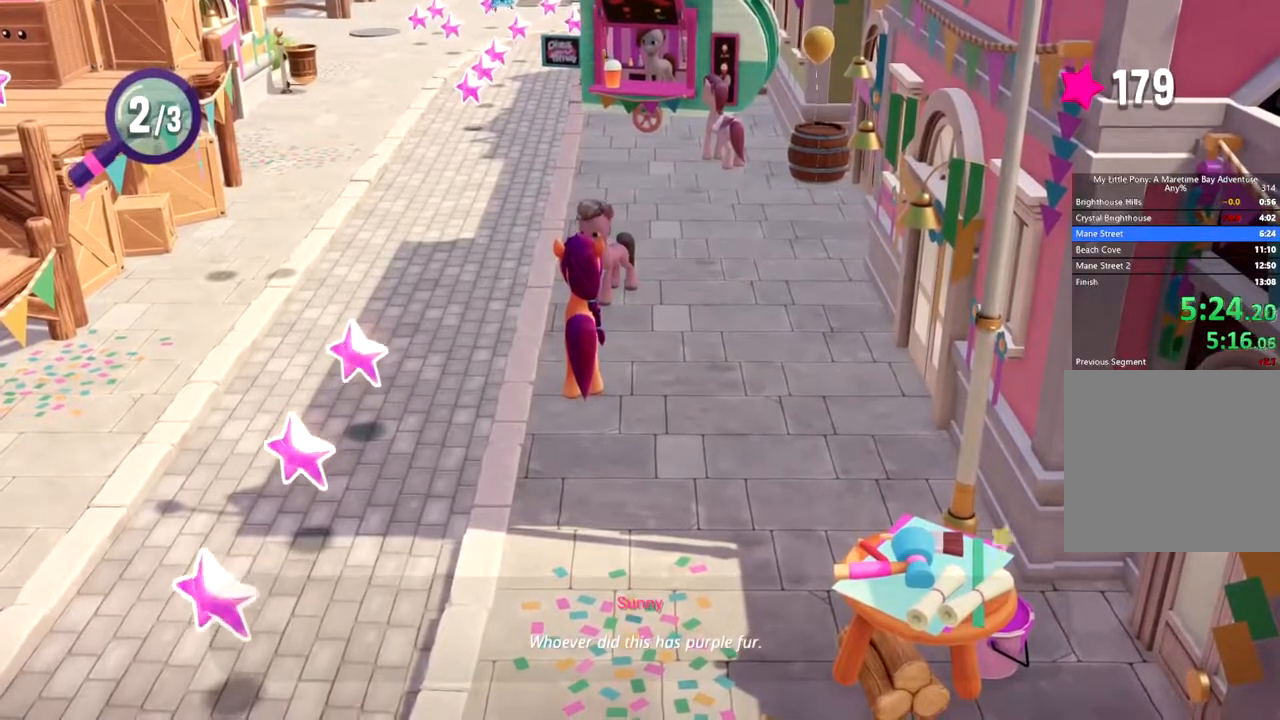
{"buttons": ["A"], "left_stick": "down", "events": [[50, "A", "up"], [117, "A", "down"], [200, "A", "up"], [250, "A", "down"], [317, "A", "up"], [367, "A", "down"], [450, "A", "up"], [501, "A", "down"]]}